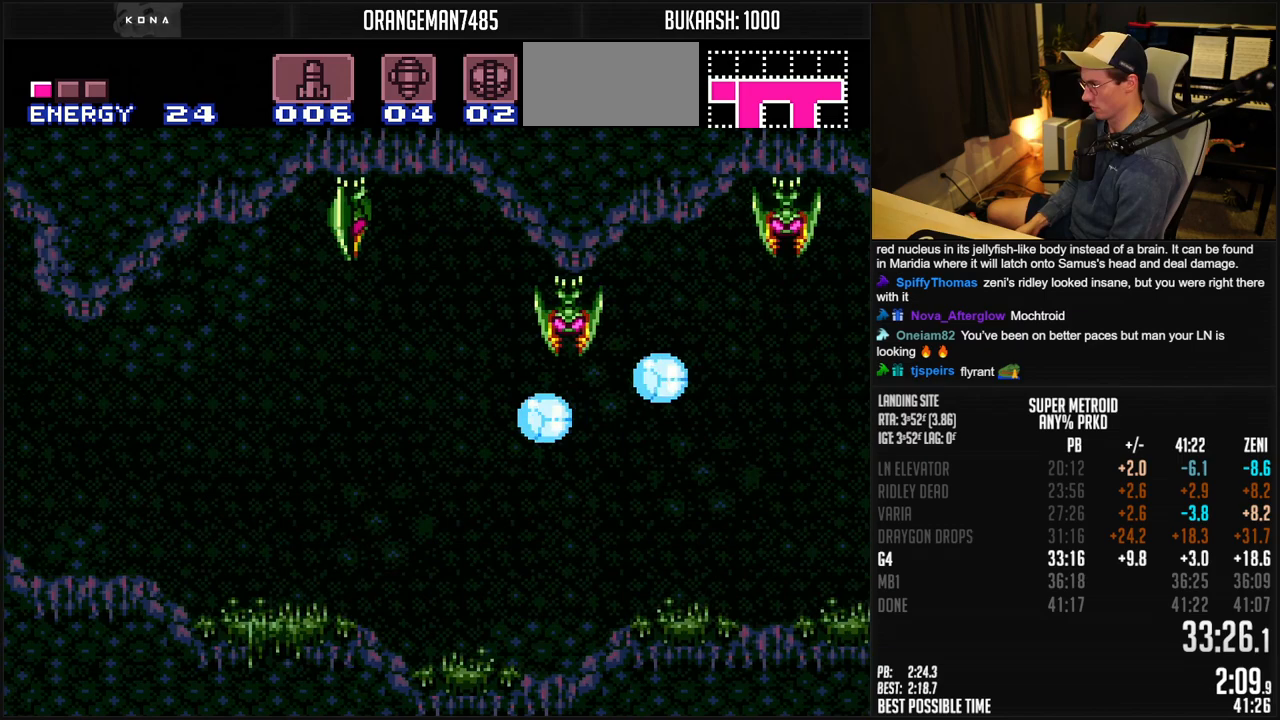
Gameplay with a controller (Nintendo layout); each line is a JSON object with the inputs held at the frame after it. "events" lists button and stick changes between this image and that frame as [ms after this image, input, new state], when the widget could be followed in between. Not read: L3 R3.
{"buttons": ["DPAD_LEFT"], "events": []}
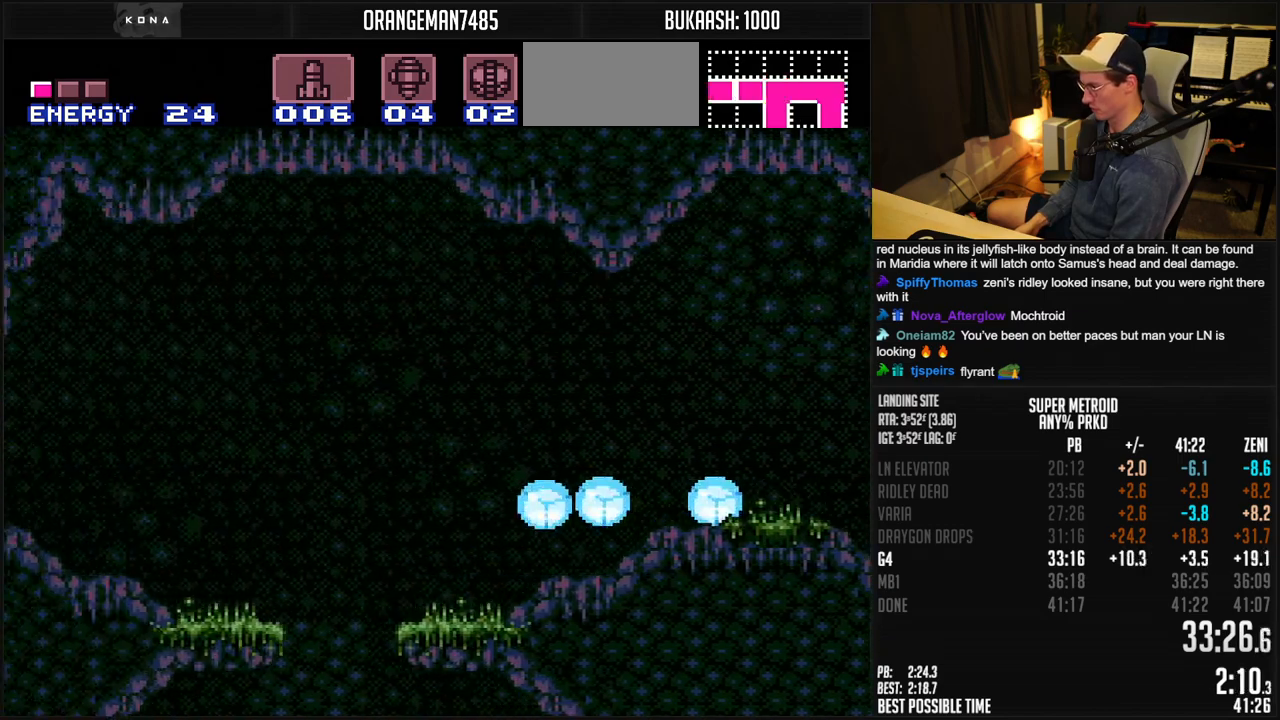
{"buttons": ["DPAD_LEFT"], "events": [[250, "A", "down"], [350, "A", "up"]]}
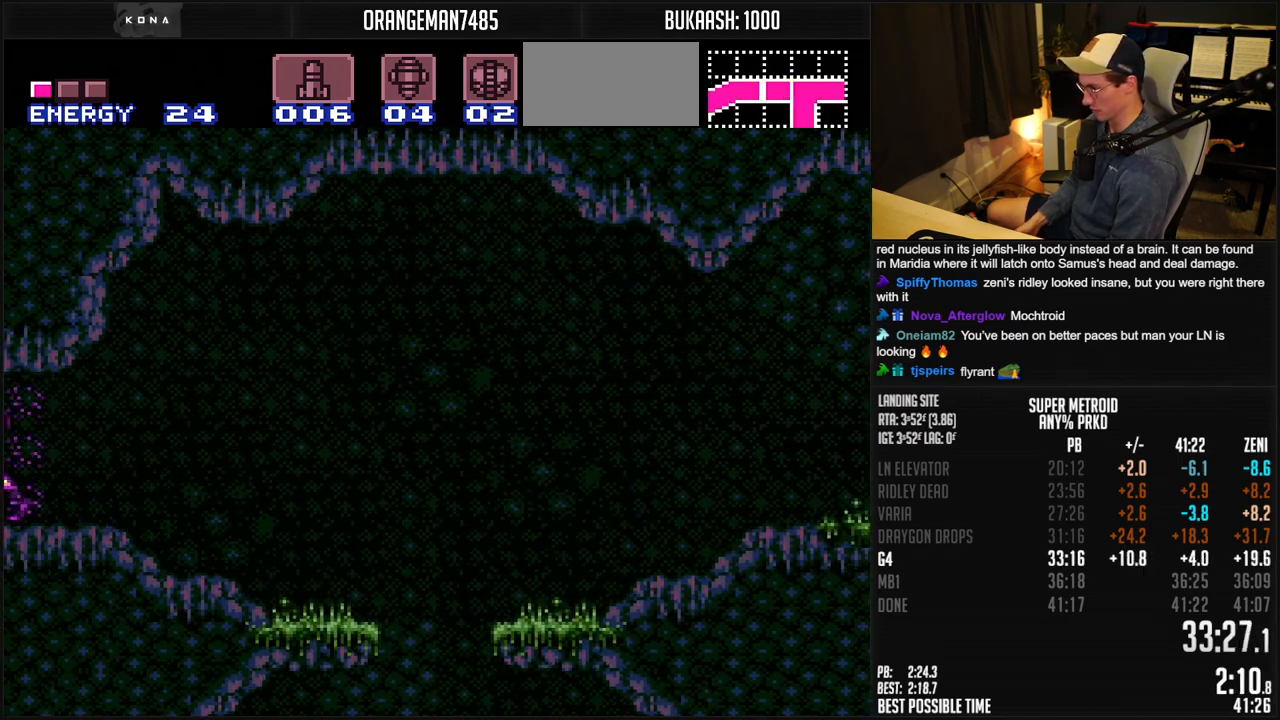
{"buttons": ["DPAD_LEFT"], "events": [[33, "B", "down"], [217, "B", "up"], [217, "X", "down"], [267, "X", "up"]]}
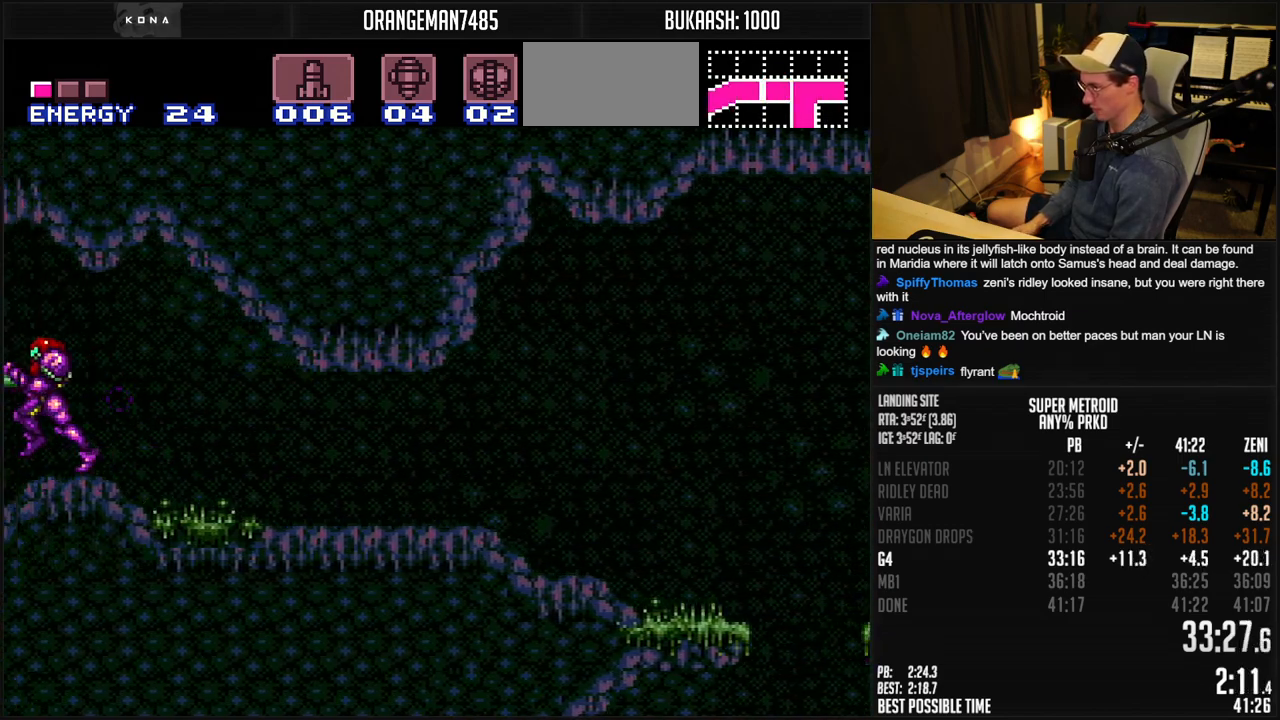
{"buttons": ["B", "DPAD_LEFT"], "events": [[17, "X", "down"], [67, "X", "up"], [267, "B", "down"]]}
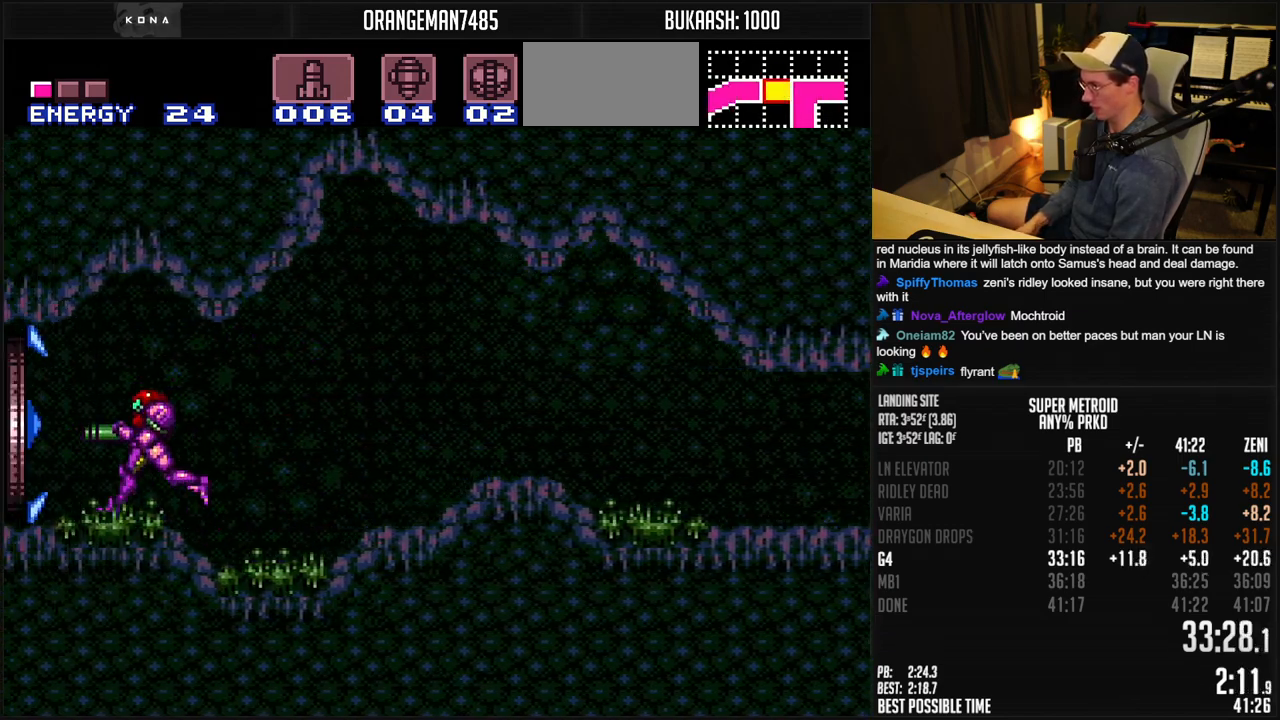
{"buttons": ["B", "DPAD_LEFT"], "events": []}
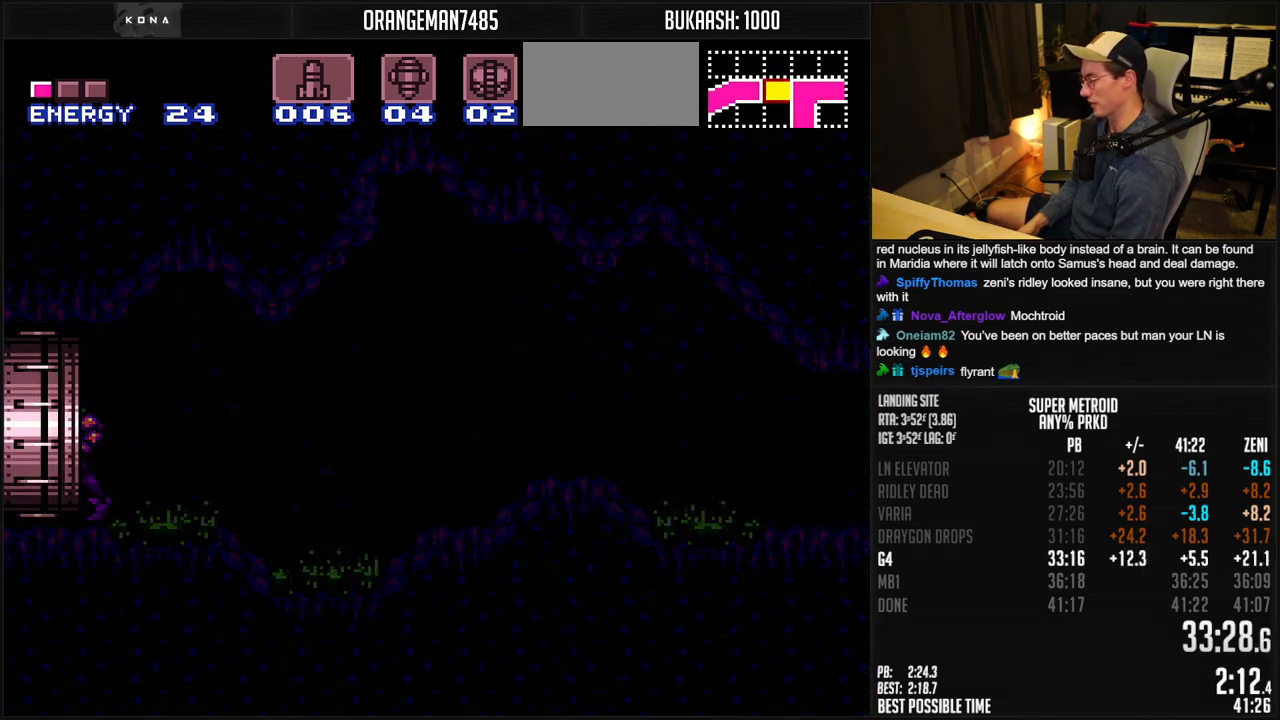
{"buttons": ["B", "DPAD_LEFT"], "events": []}
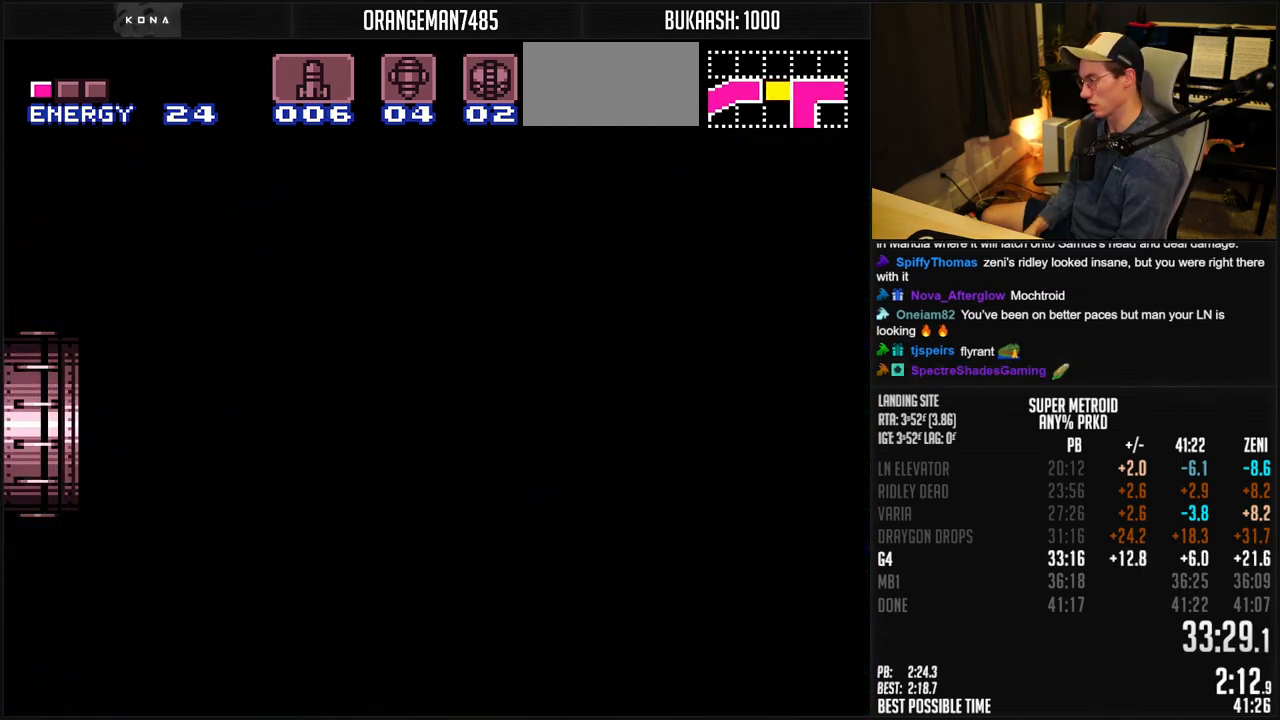
{"buttons": ["B"], "events": [[283, "DPAD_LEFT", "up"]]}
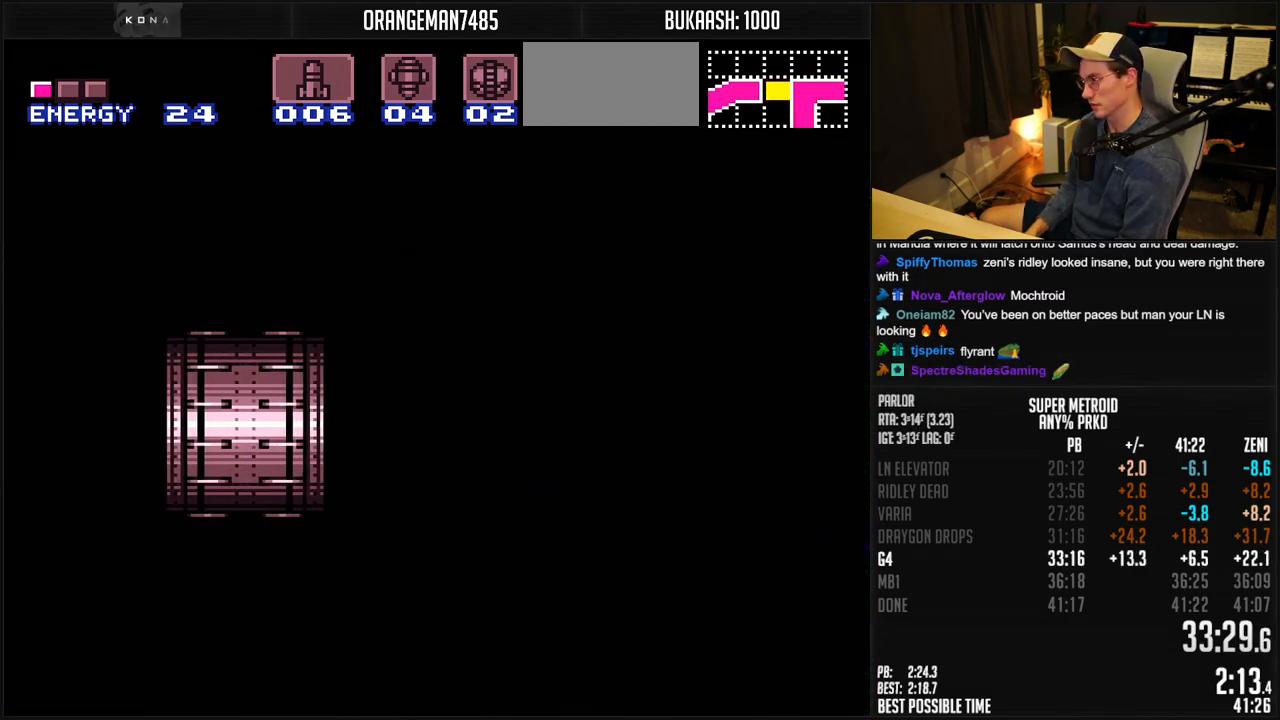
{"buttons": ["B", "DPAD_LEFT"], "events": [[250, "DPAD_LEFT", "down"]]}
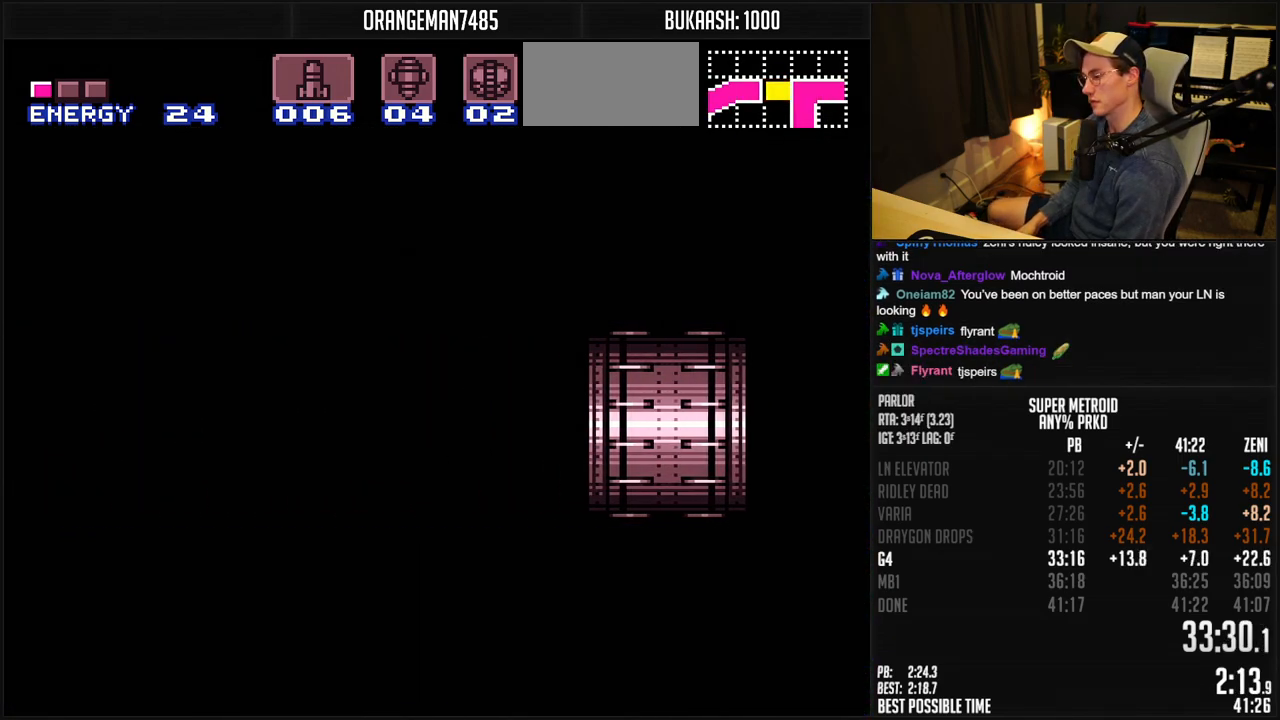
{"buttons": ["B", "DPAD_LEFT"], "events": [[50, "DPAD_LEFT", "up"], [133, "DPAD_LEFT", "down"], [233, "R1", "down"], [317, "R1", "up"]]}
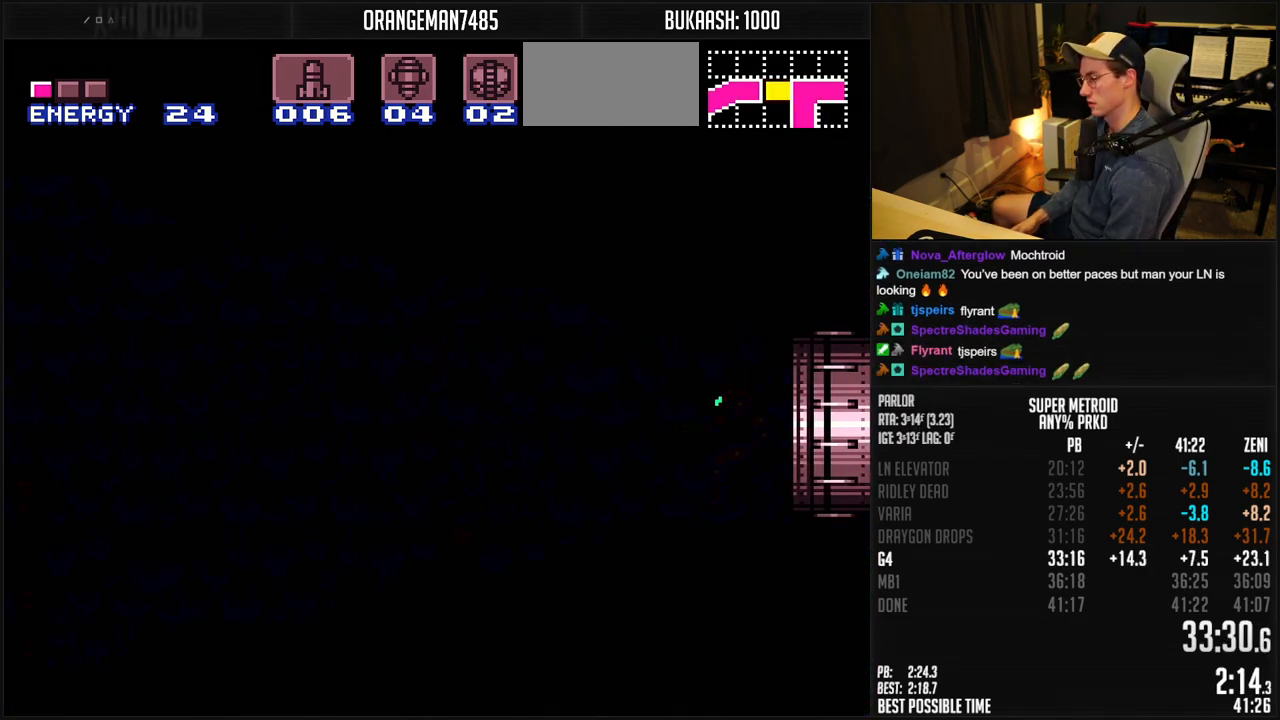
{"buttons": ["B", "DPAD_LEFT"], "events": [[150, "X", "down"], [267, "X", "up"], [300, "X", "down"], [350, "X", "up"]]}
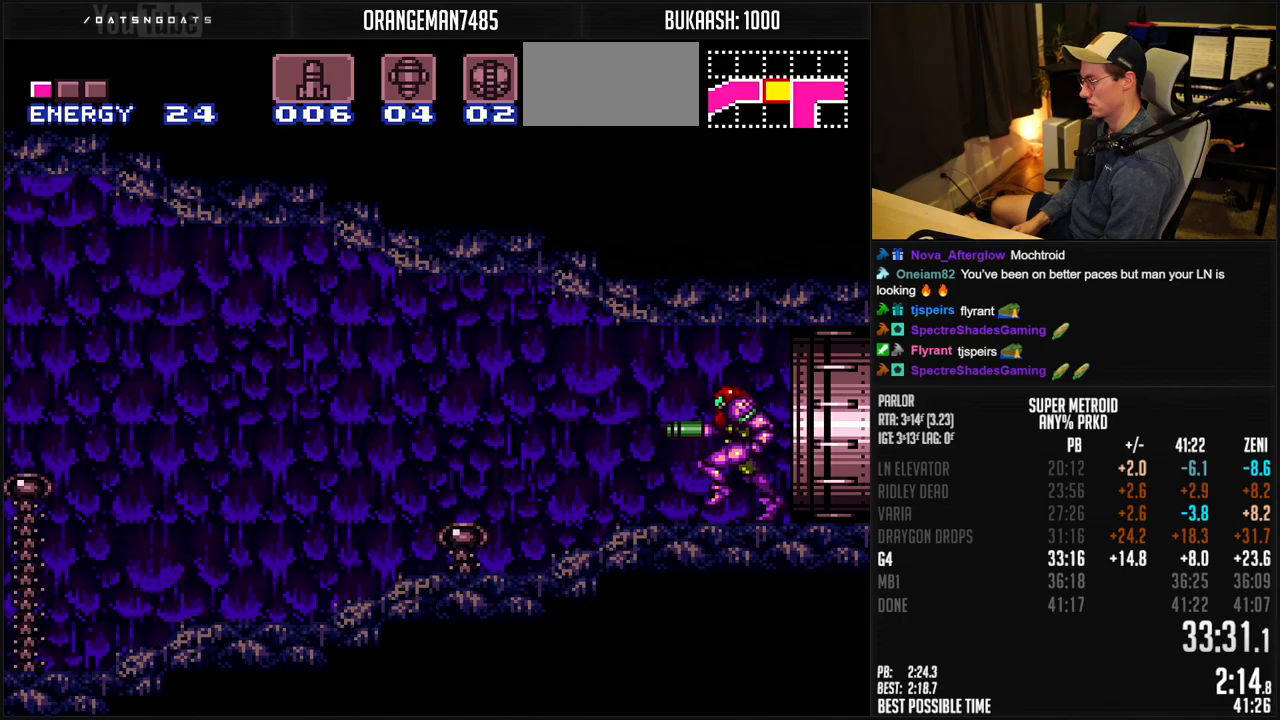
{"buttons": ["B", "L1", "DPAD_LEFT"], "events": [[200, "X", "down"], [283, "L1", "down"], [300, "X", "up"]]}
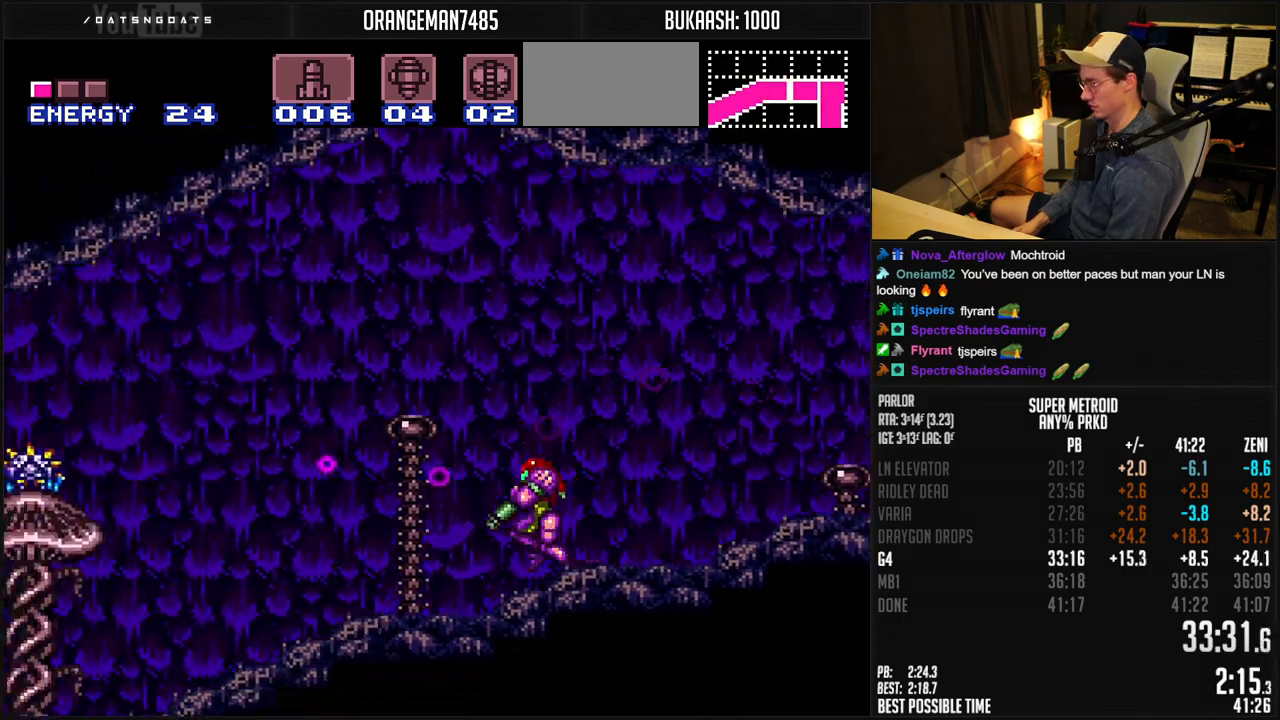
{"buttons": ["B", "X", "L1", "DPAD_LEFT"], "events": [[83, "X", "down"]]}
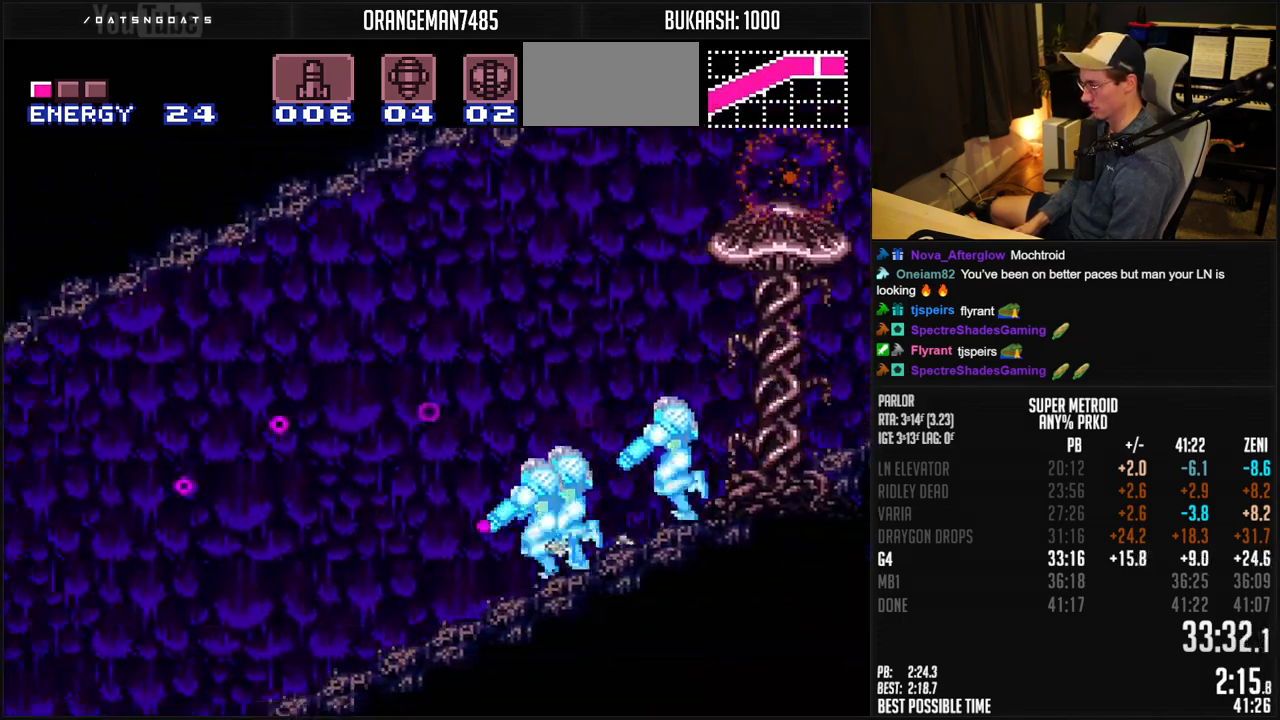
{"buttons": ["A", "B", "X", "L1", "DPAD_LEFT"], "events": [[500, "A", "down"]]}
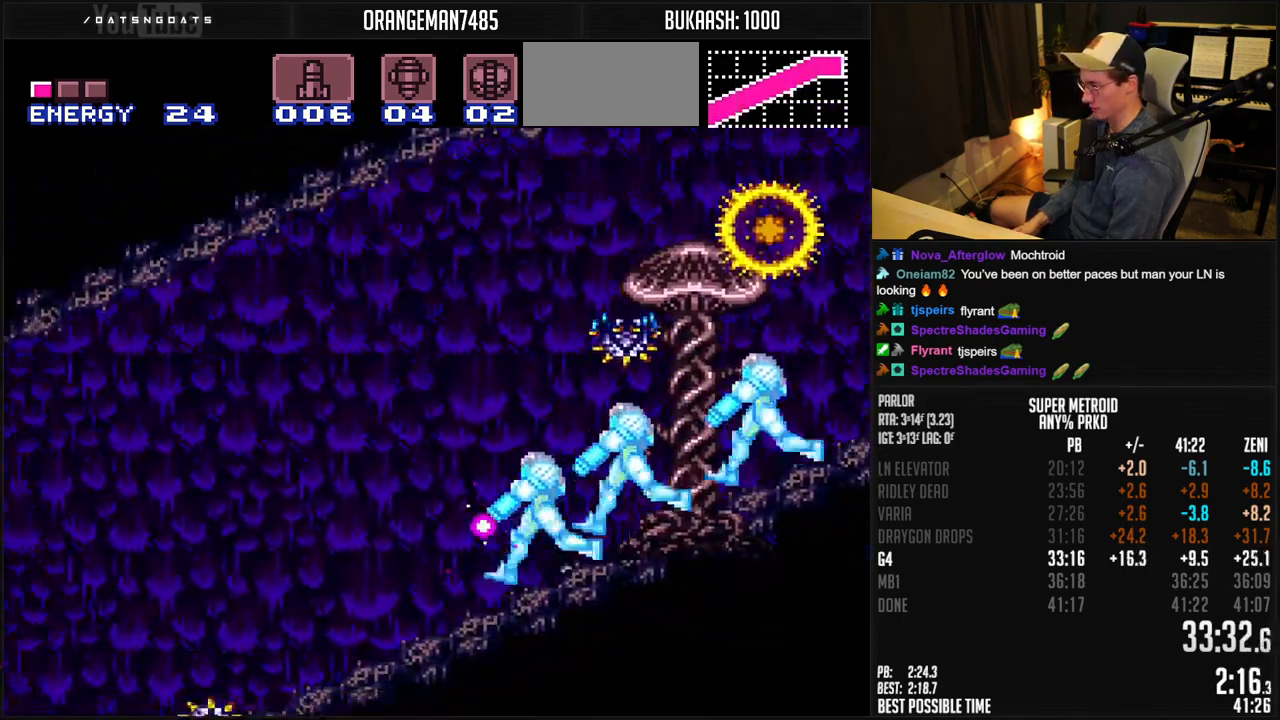
{"buttons": ["A", "B", "L1", "DPAD_LEFT"], "events": [[450, "X", "up"]]}
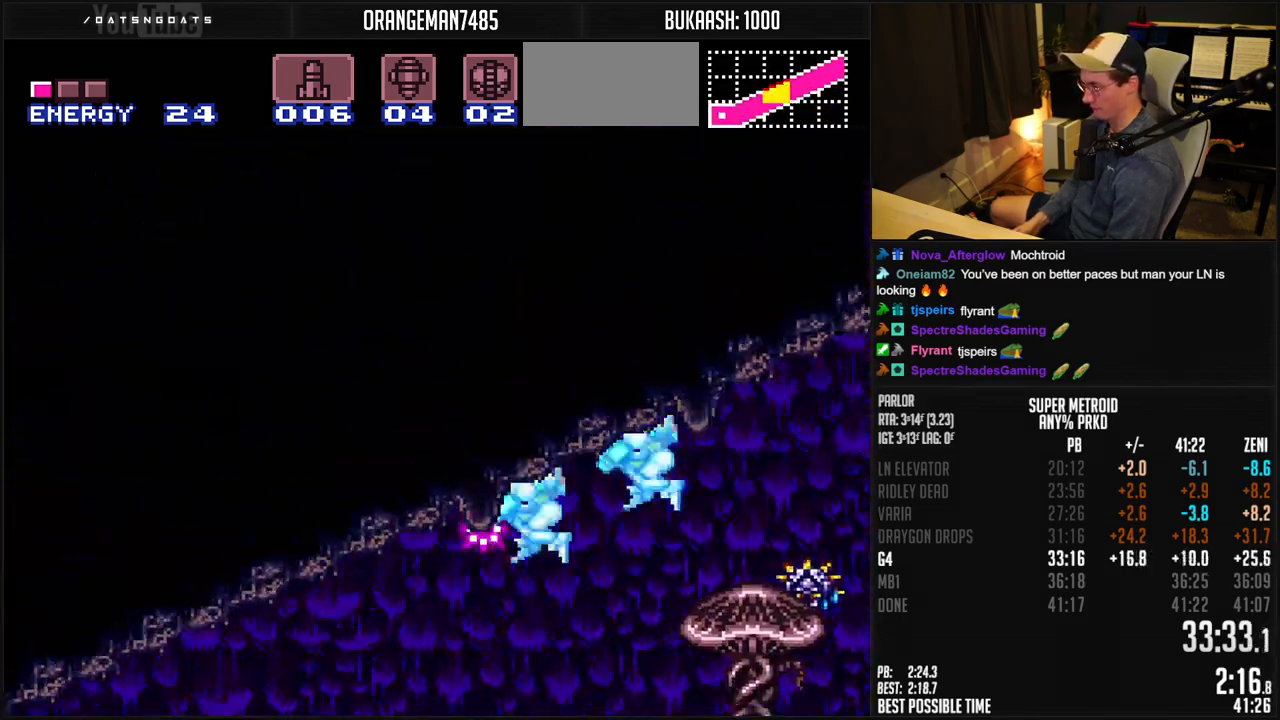
{"buttons": ["A", "B", "DPAD_LEFT"], "events": [[33, "L1", "up"]]}
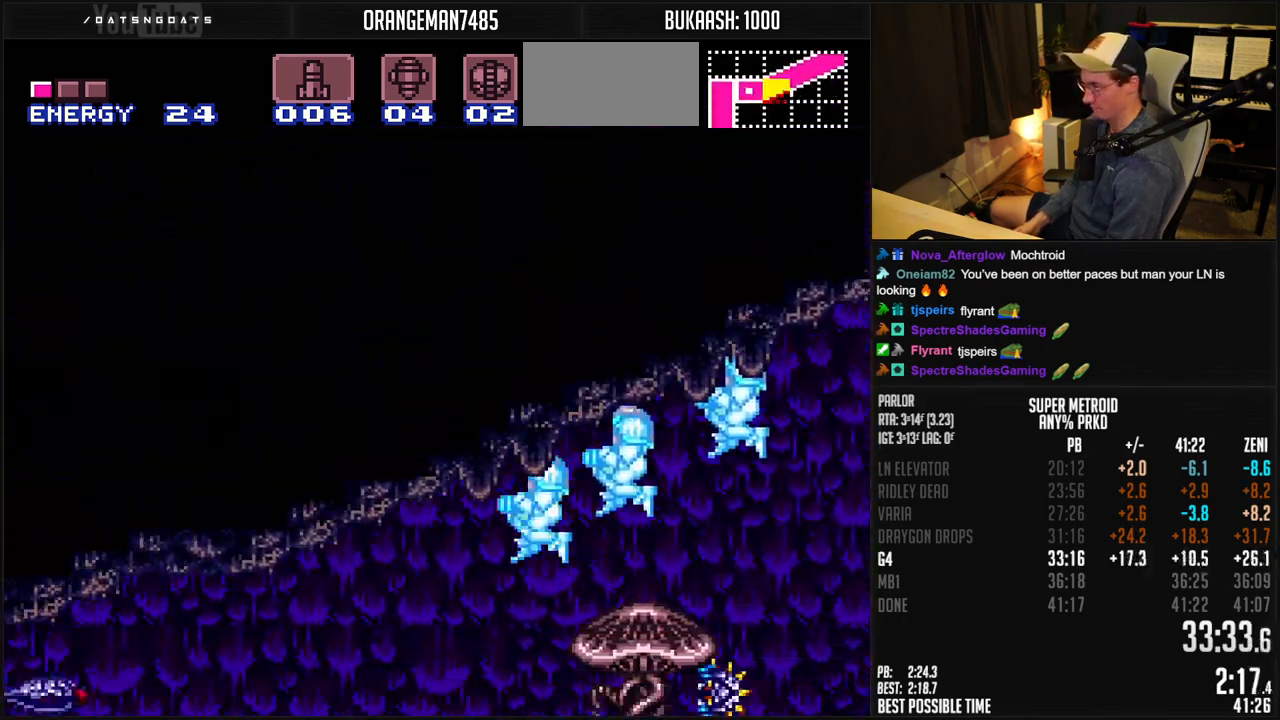
{"buttons": ["B", "DPAD_LEFT"], "events": [[167, "DPAD_DOWN", "down"], [233, "DPAD_DOWN", "up"], [383, "DPAD_DOWN", "down"], [417, "DPAD_LEFT", "up"], [450, "DPAD_LEFT", "down"], [500, "A", "up"], [500, "DPAD_DOWN", "up"]]}
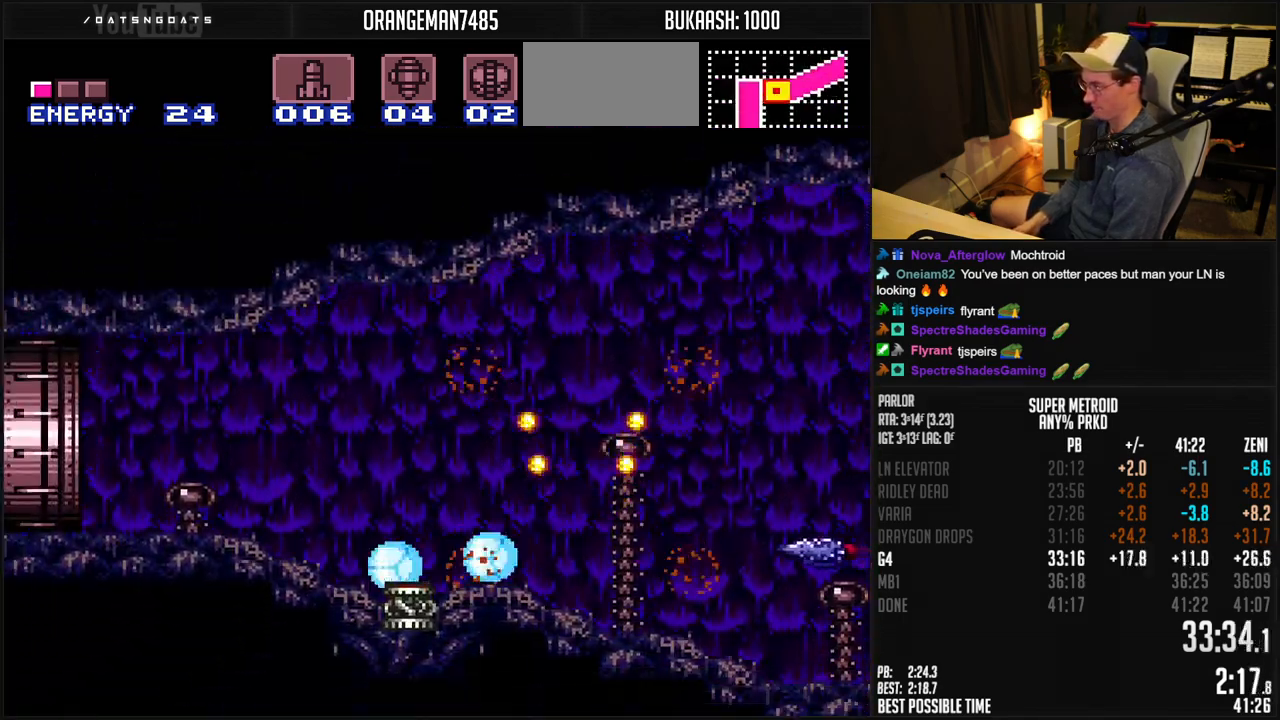
{"buttons": ["B", "DPAD_LEFT"], "events": [[33, "B", "up"], [83, "B", "down"]]}
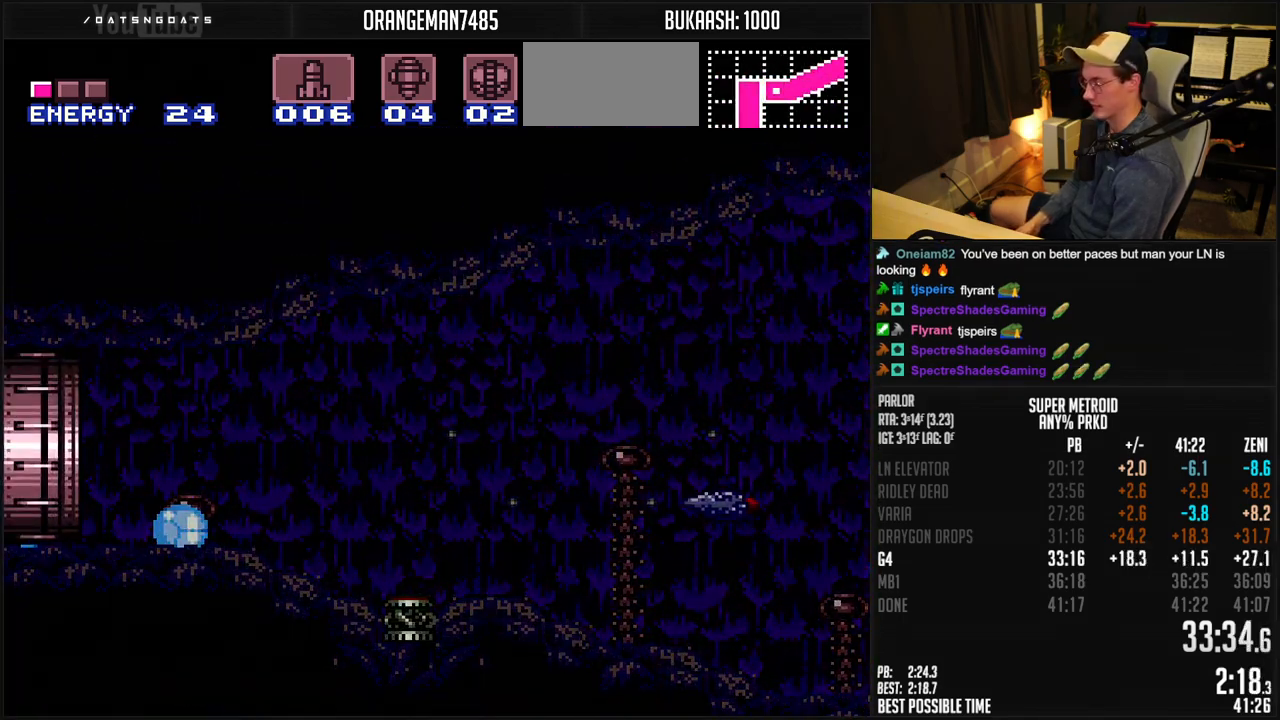
{"buttons": ["B", "DPAD_LEFT"], "events": []}
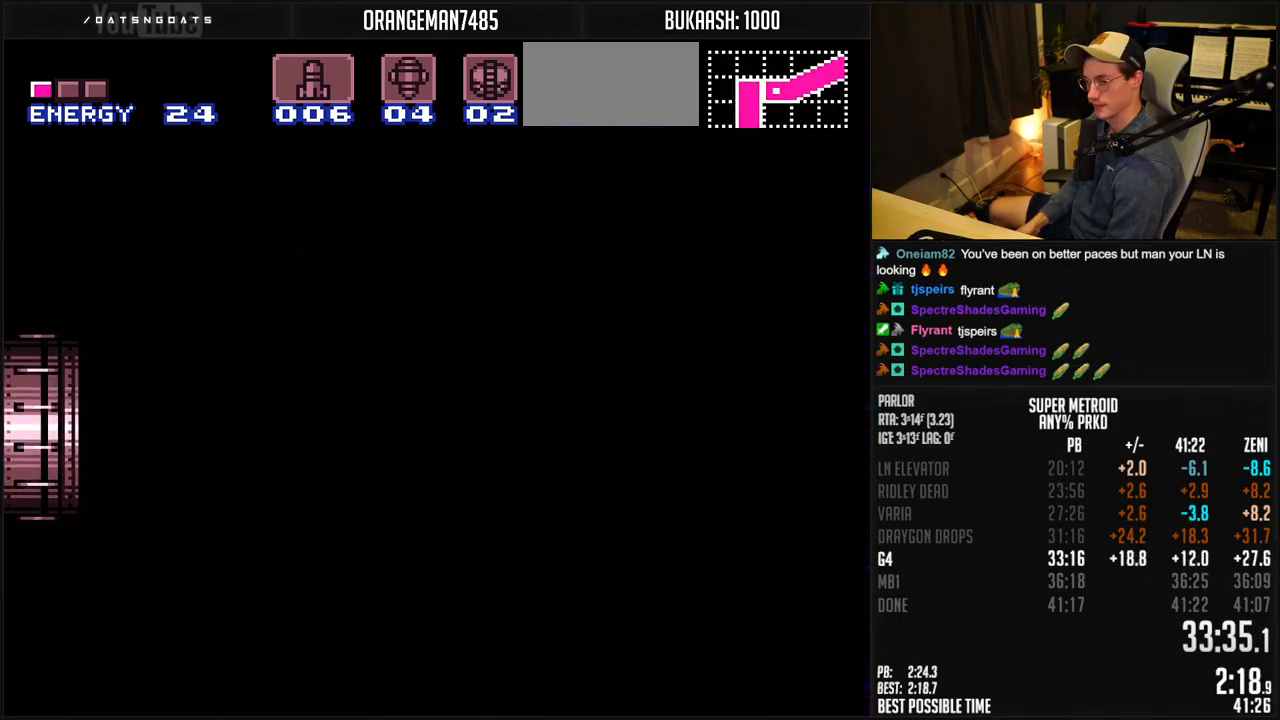
{"buttons": ["B", "DPAD_LEFT"], "events": []}
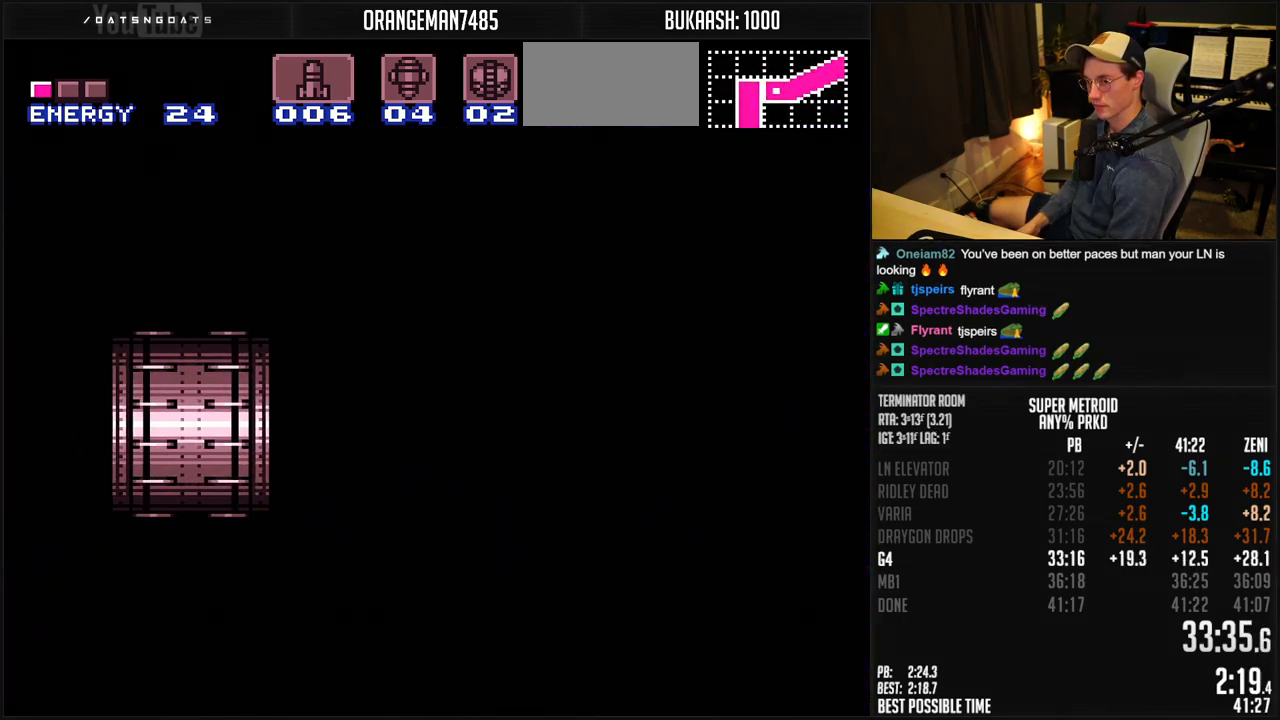
{"buttons": ["B", "DPAD_LEFT"], "events": [[33, "B", "up"], [200, "B", "down"], [300, "DPAD_LEFT", "up"], [483, "DPAD_LEFT", "down"]]}
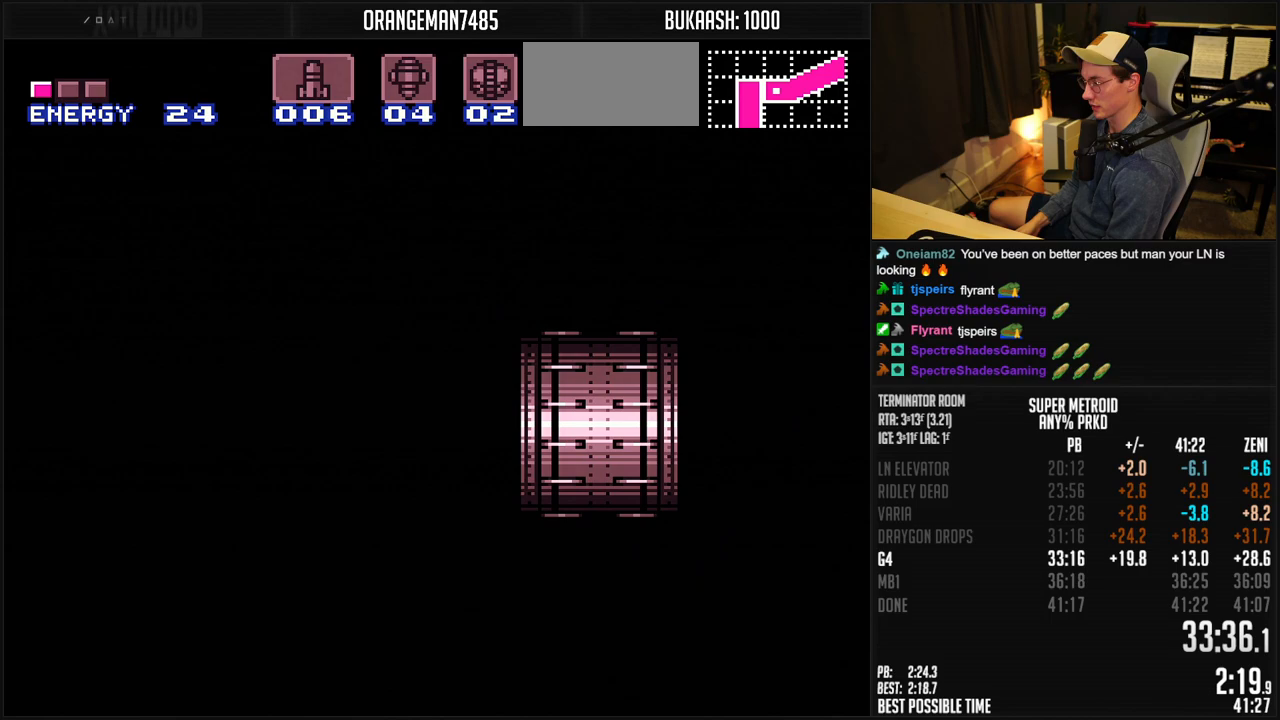
{"buttons": ["B", "DPAD_LEFT"], "events": []}
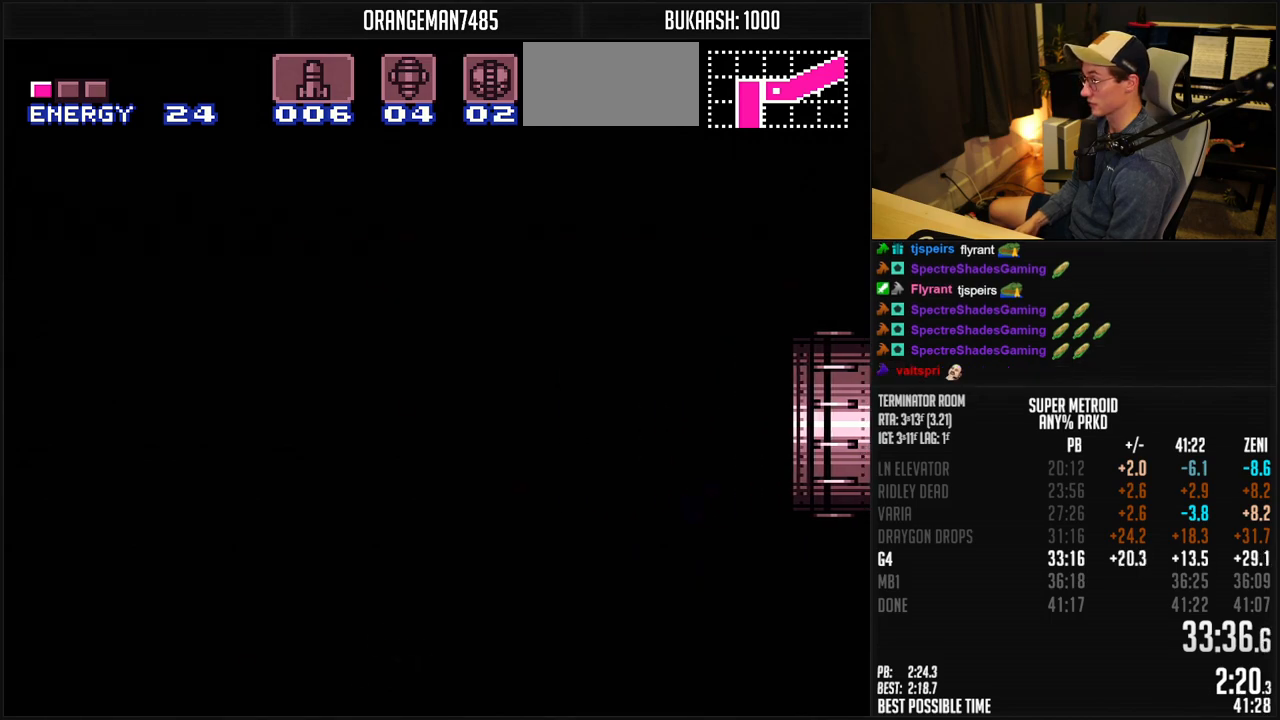
{"buttons": ["B", "DPAD_LEFT"], "events": []}
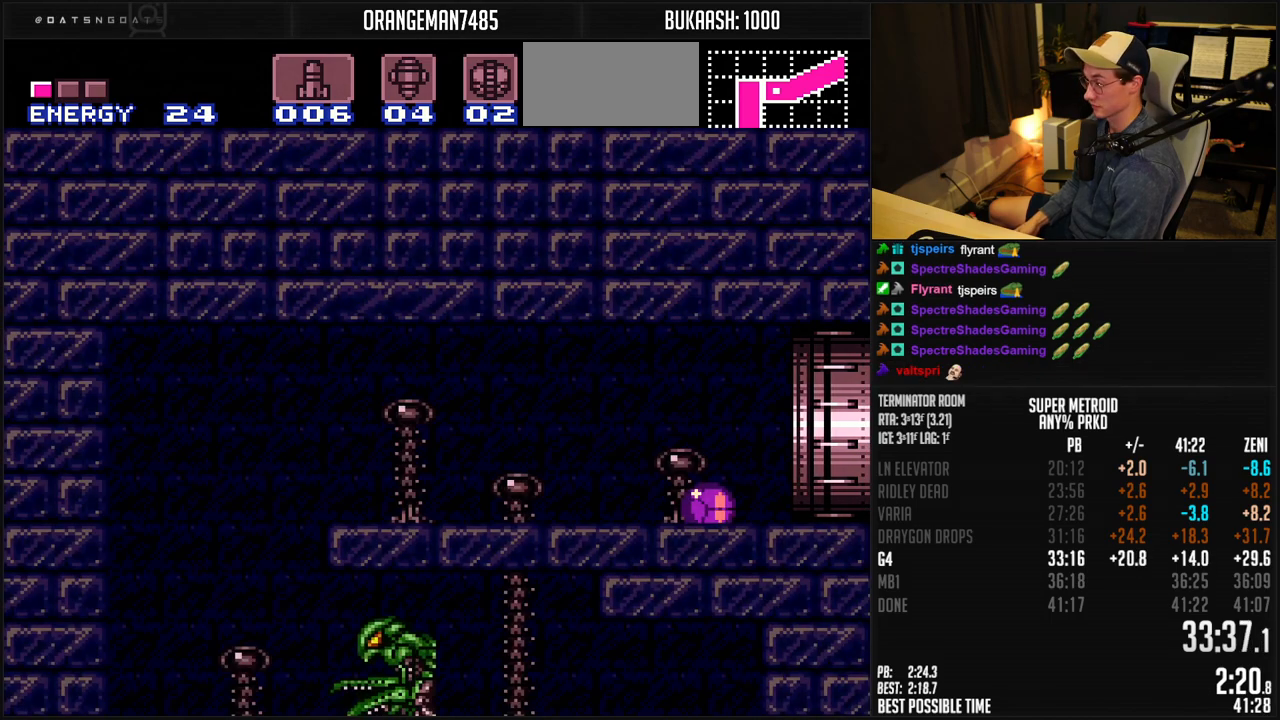
{"buttons": ["B", "DPAD_RIGHT"], "events": [[317, "DPAD_LEFT", "up"], [367, "DPAD_RIGHT", "down"]]}
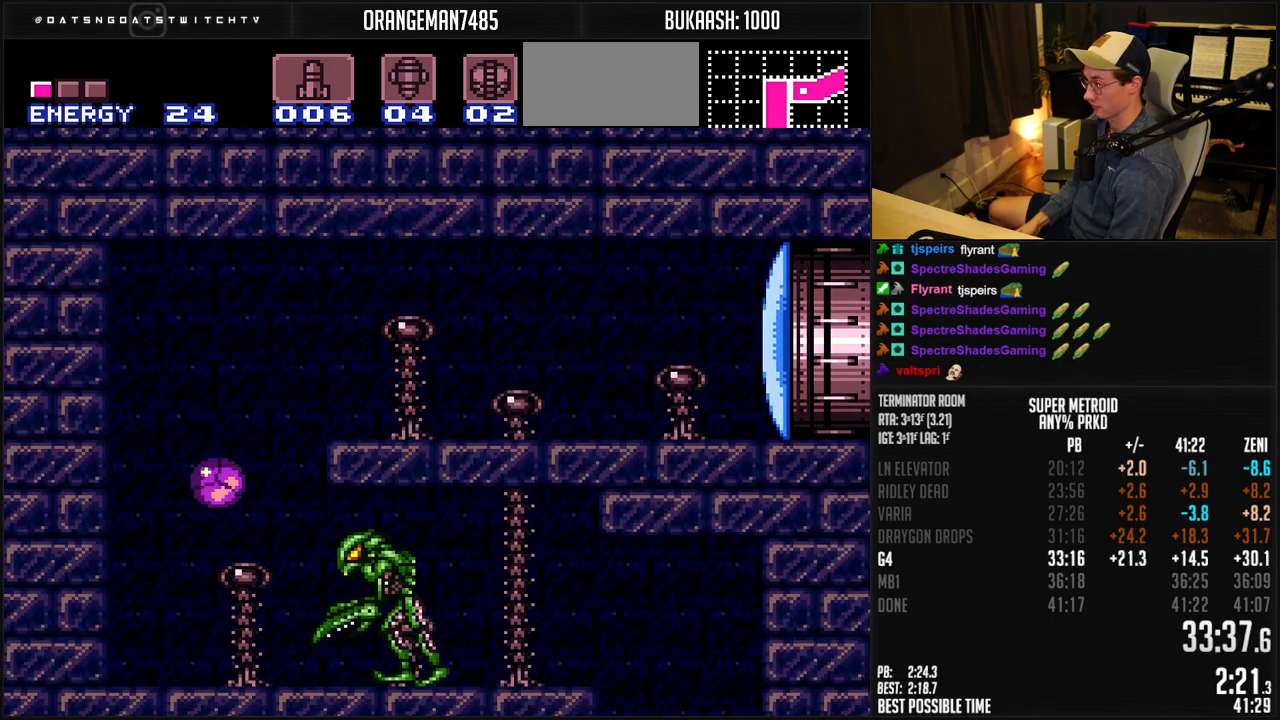
{"buttons": ["B", "X", "L1"], "events": [[50, "DPAD_RIGHT", "up"], [67, "DPAD_UP", "down"], [150, "DPAD_RIGHT", "down"], [167, "DPAD_UP", "up"], [200, "L1", "down"], [250, "X", "down"], [317, "X", "up"], [367, "DPAD_RIGHT", "up"], [500, "X", "down"]]}
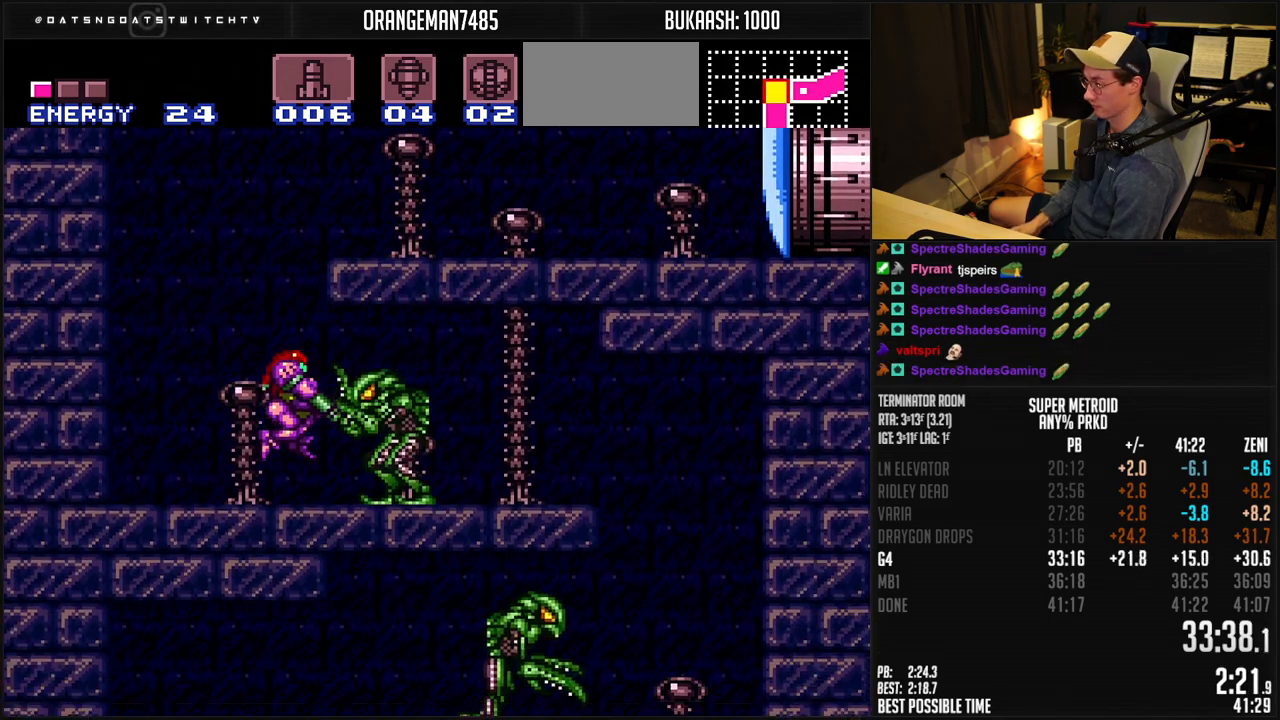
{"buttons": ["B", "DPAD_RIGHT"], "events": [[50, "X", "up"], [250, "X", "down"], [333, "DPAD_RIGHT", "down"], [333, "X", "up"], [367, "L1", "up"]]}